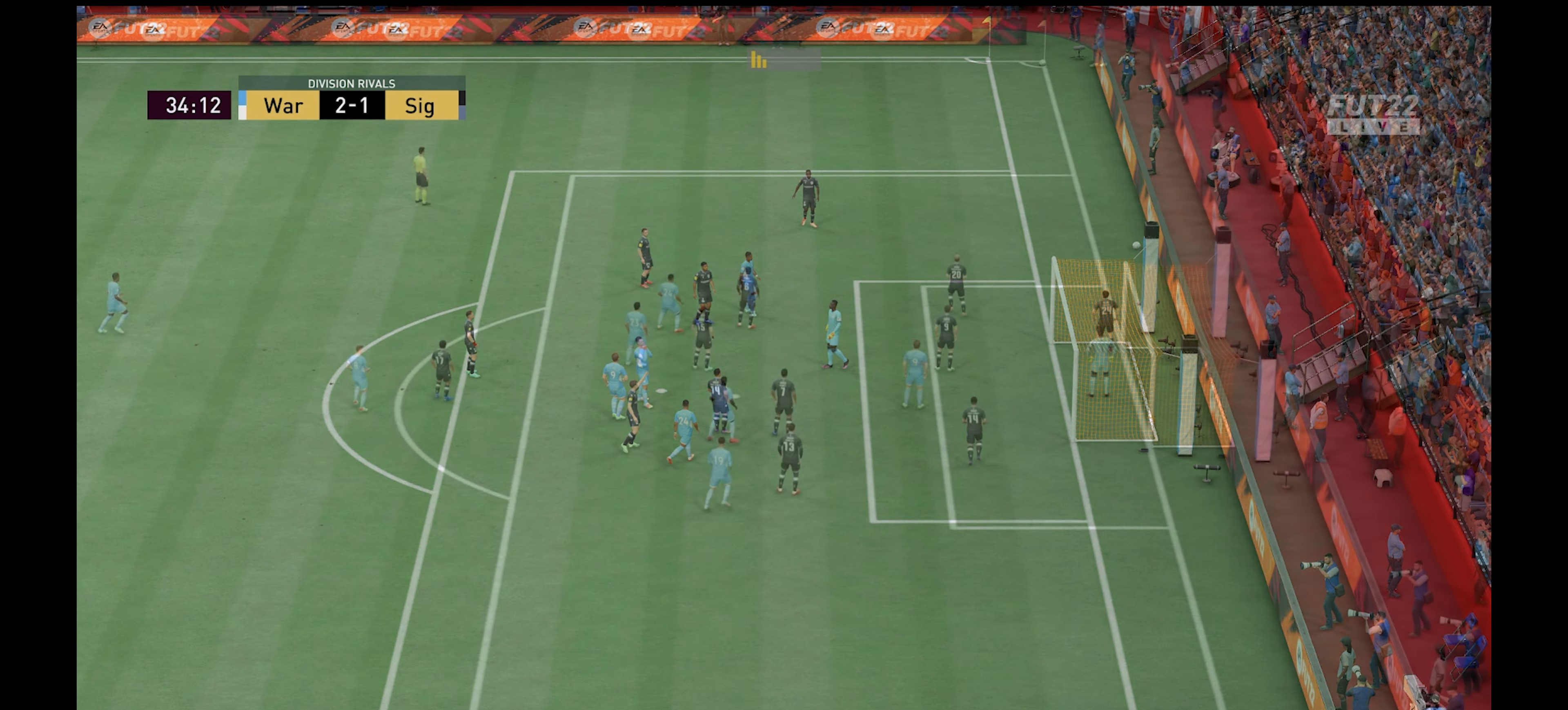
Gameplay with a controller (Xbox layout); each line is a JSON object with the inputs held at the frame after it. "events" lists button and stick changes between this image and that frame as [ms after this image, input, new state], when the widget could be followed in between.
{"buttons": [], "left_stick": "center", "right_stick": "center", "events": []}
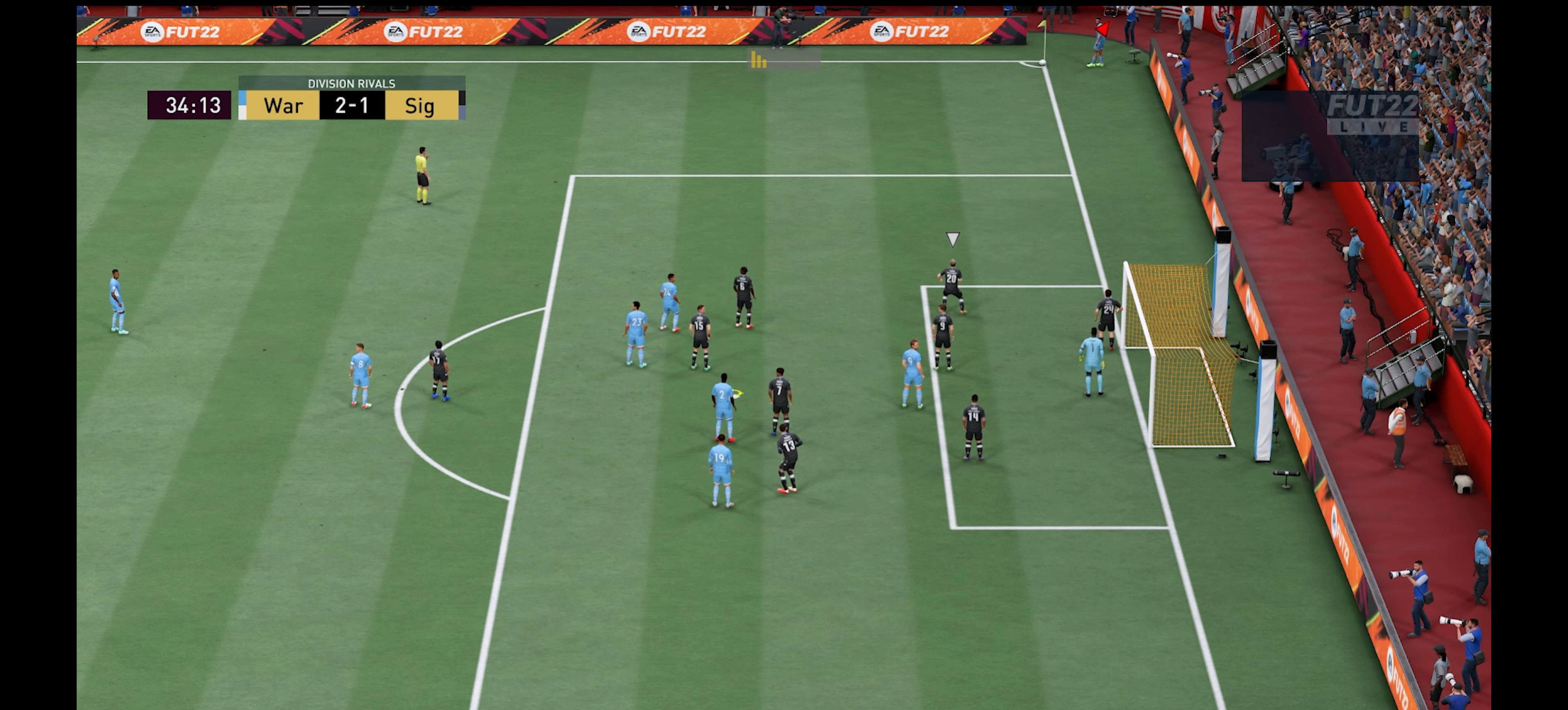
{"buttons": [], "left_stick": "down", "right_stick": "center", "events": [[84, "left_stick", "down-left"], [284, "left_stick", "down"]]}
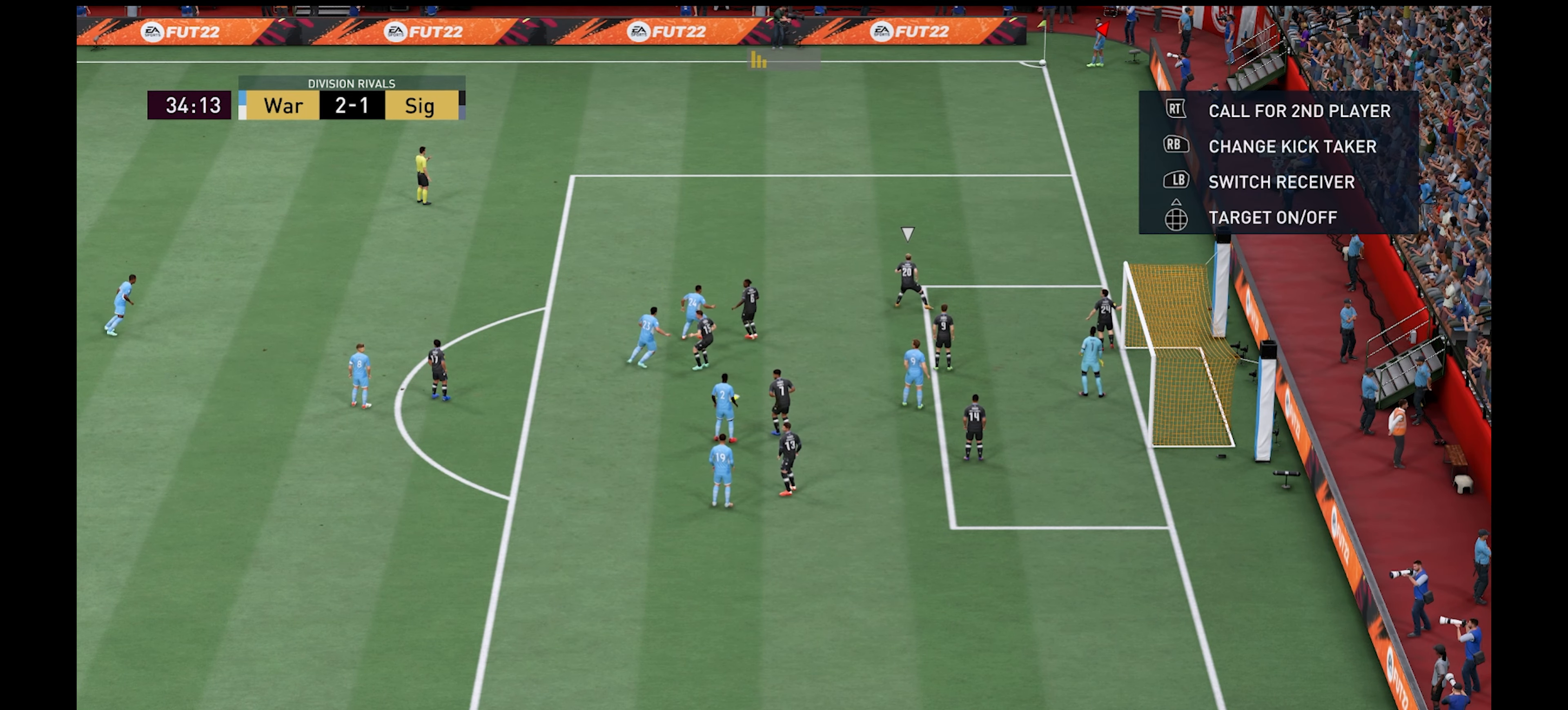
{"buttons": [], "left_stick": "down", "right_stick": "center", "events": []}
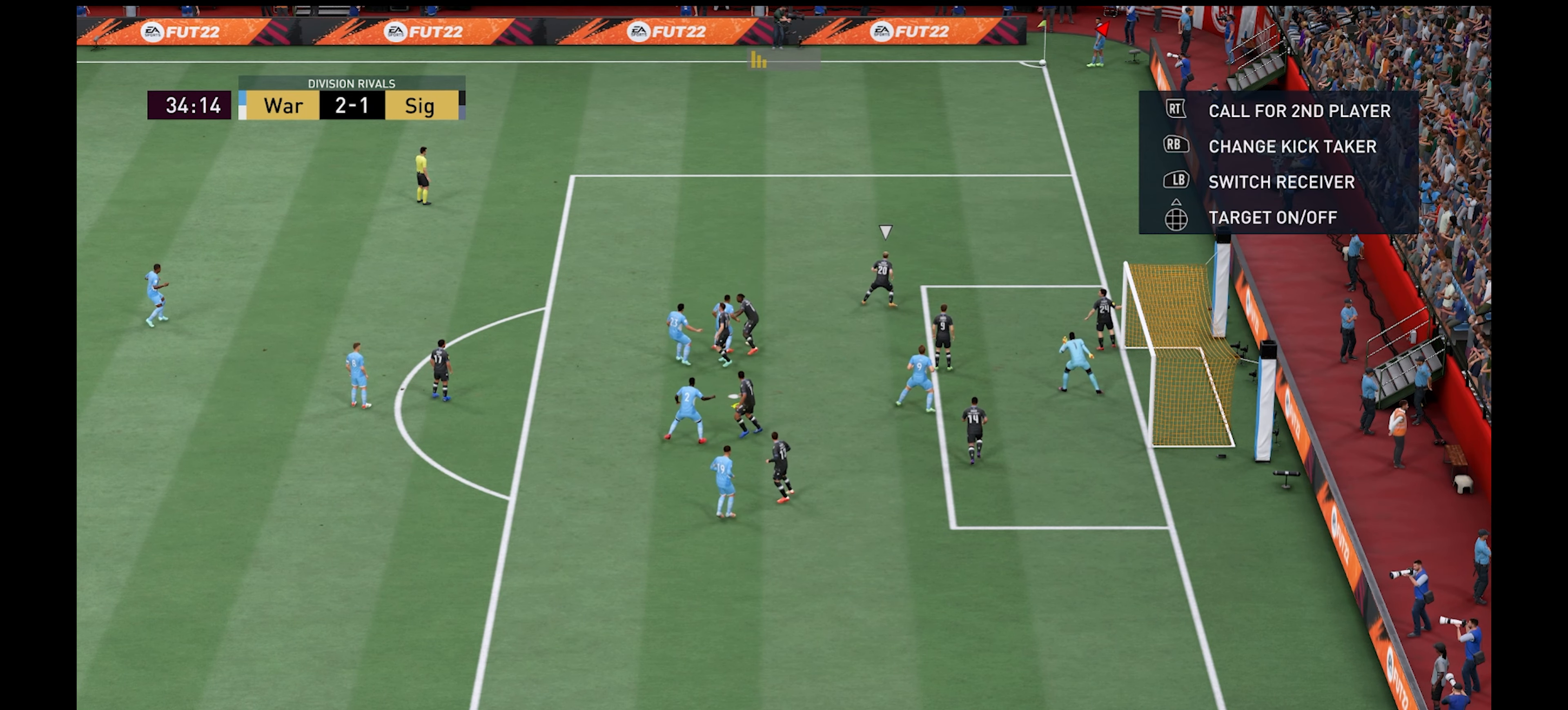
{"buttons": [], "left_stick": "down", "right_stick": "center", "events": []}
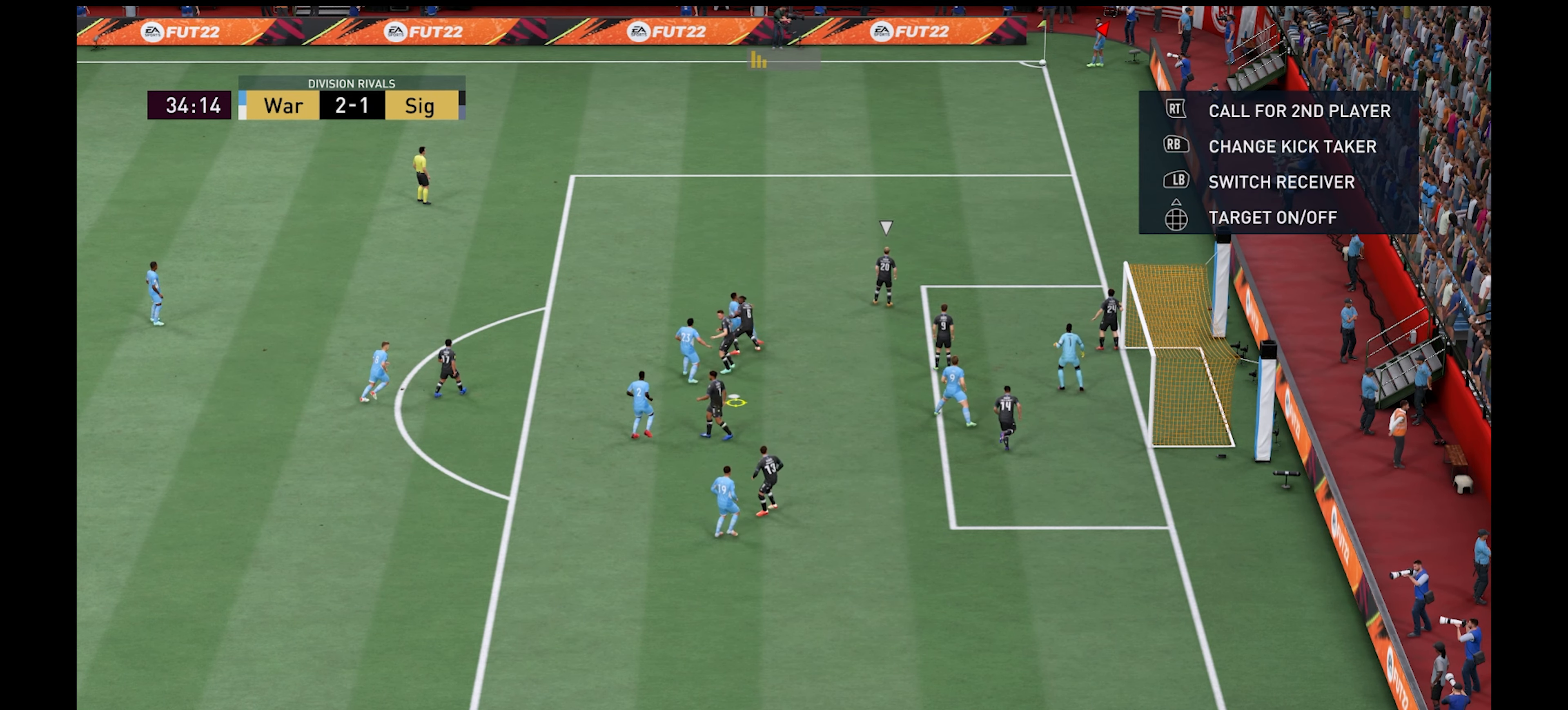
{"buttons": [], "left_stick": "down", "right_stick": "center", "events": []}
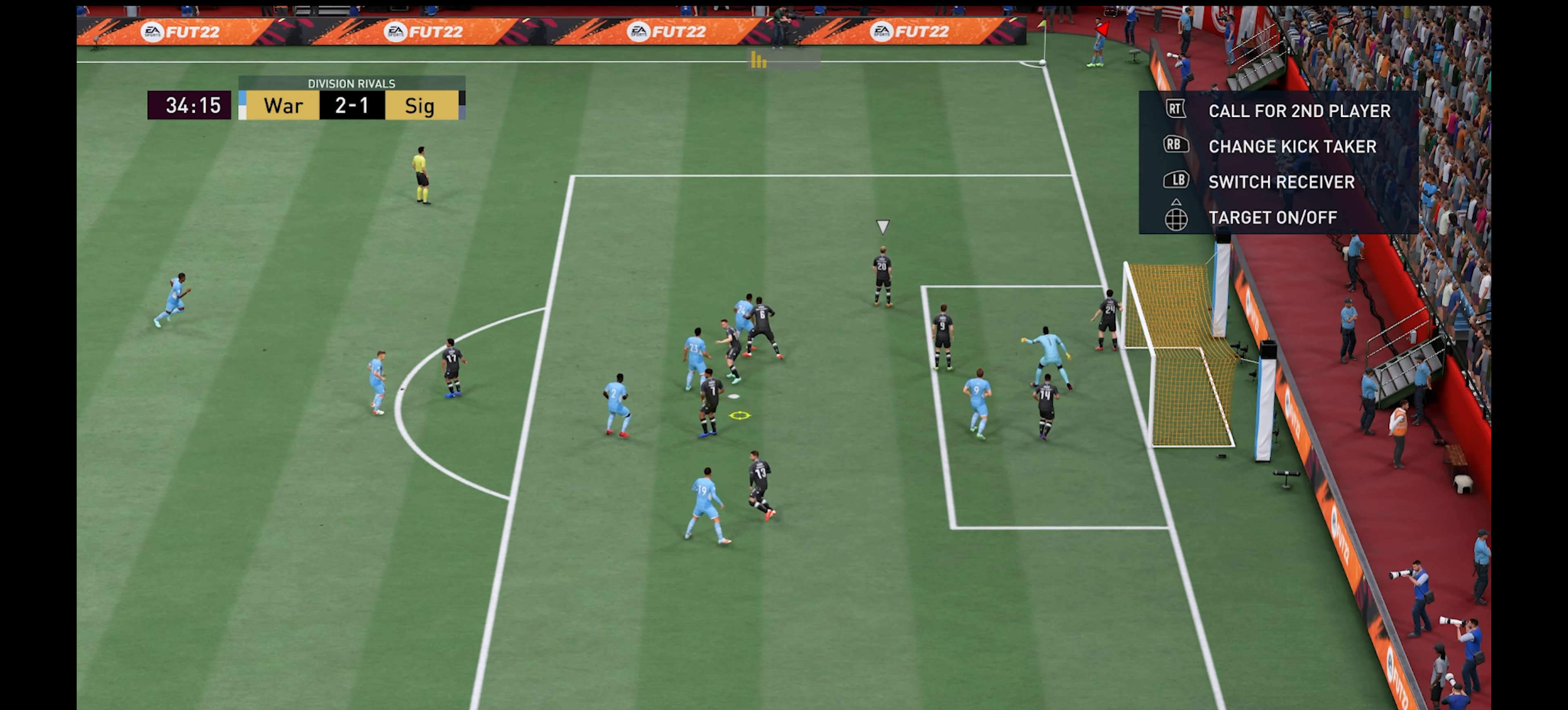
{"buttons": ["B"], "left_stick": "down", "right_stick": "center", "events": [[84, "B", "down"]]}
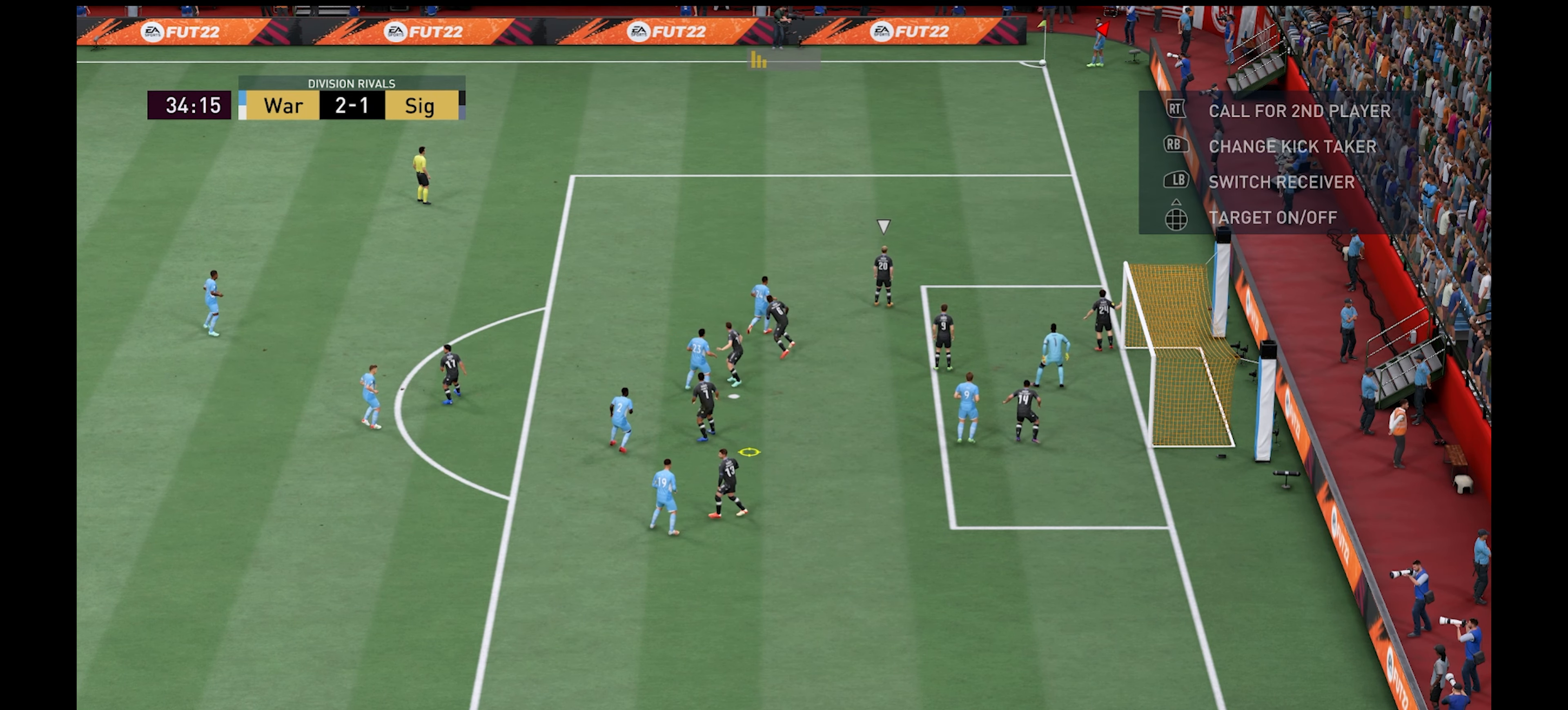
{"buttons": [], "left_stick": "down", "right_stick": "center", "events": [[84, "B", "up"]]}
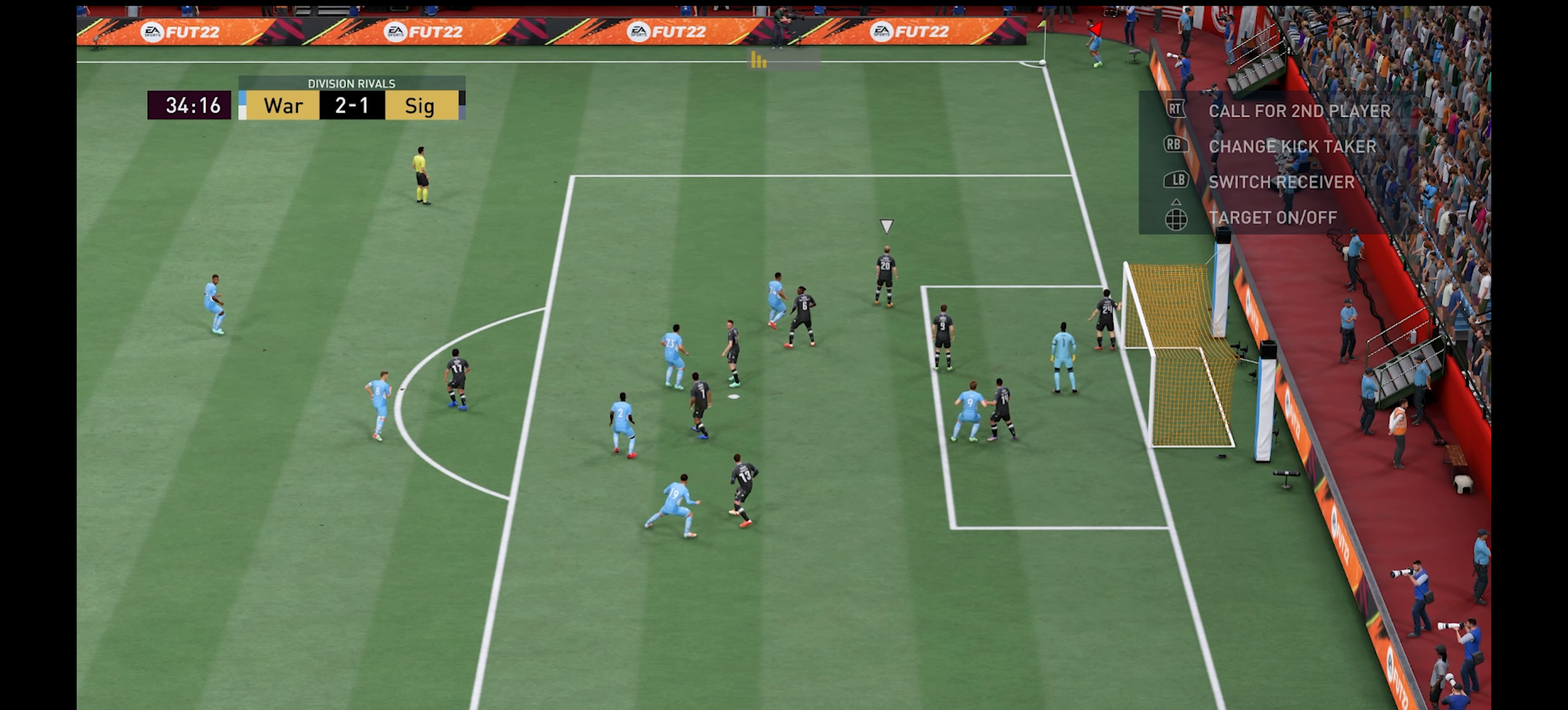
{"buttons": [], "left_stick": "center", "right_stick": "center", "events": [[50, "left_stick", "center"]]}
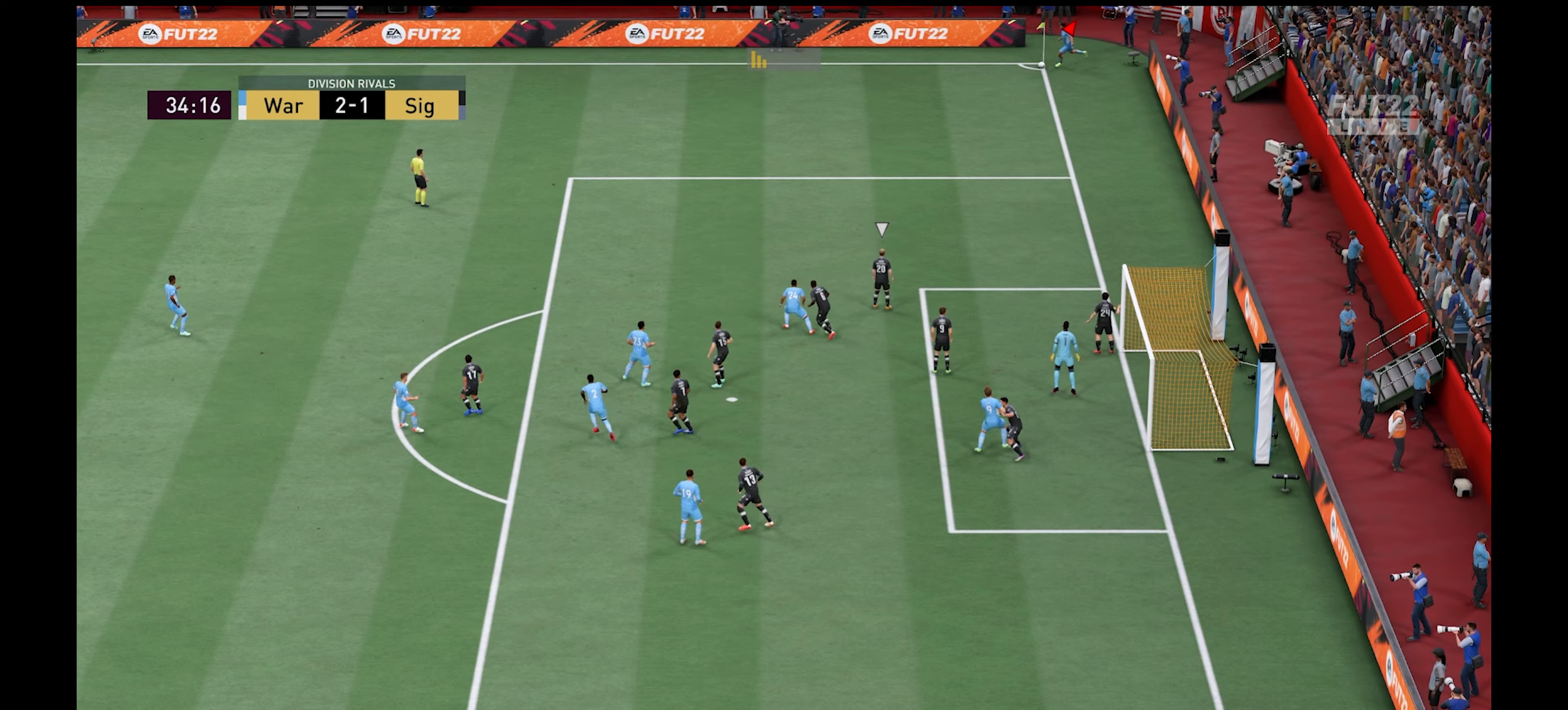
{"buttons": [], "left_stick": "right", "right_stick": "center", "events": [[316, "left_stick", "right"]]}
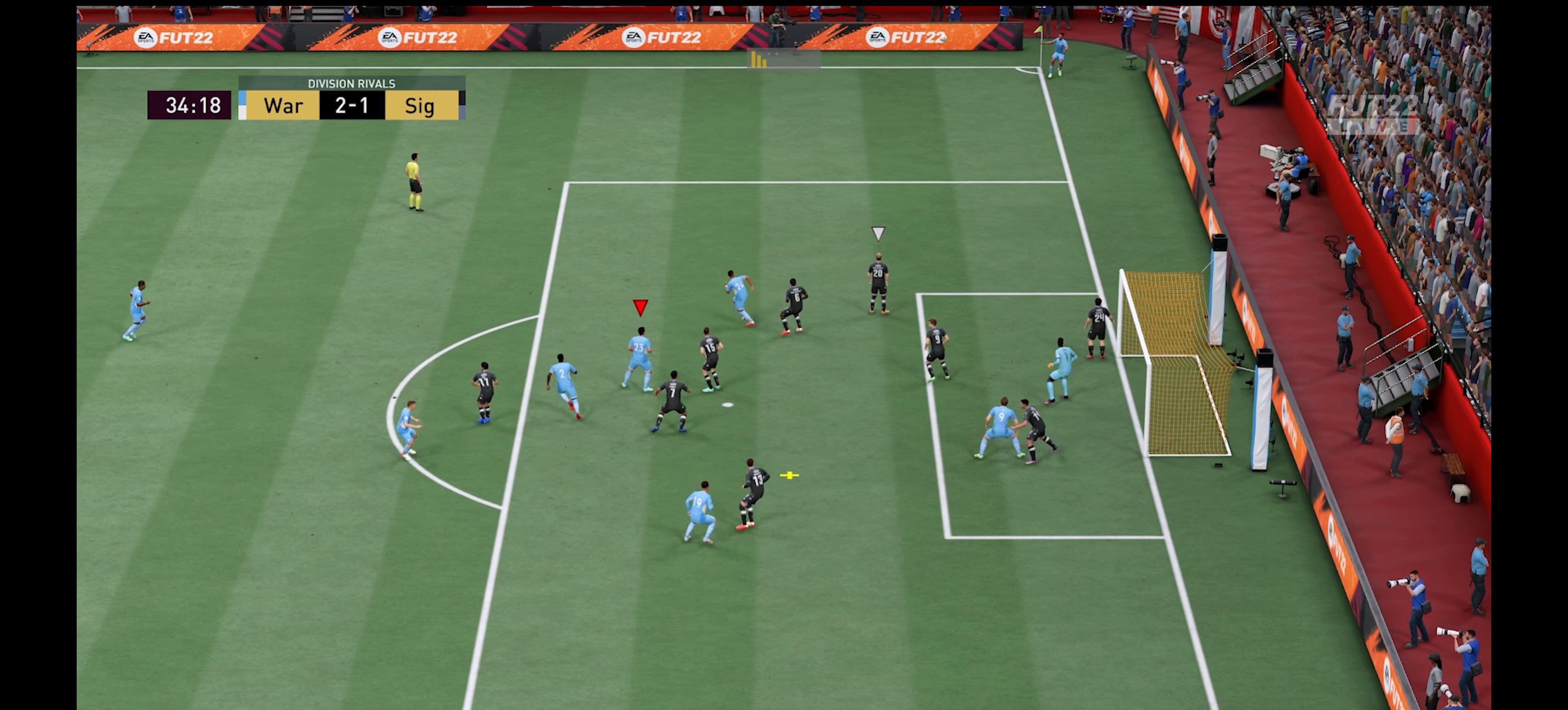
{"buttons": [], "left_stick": "right", "right_stick": "center", "events": []}
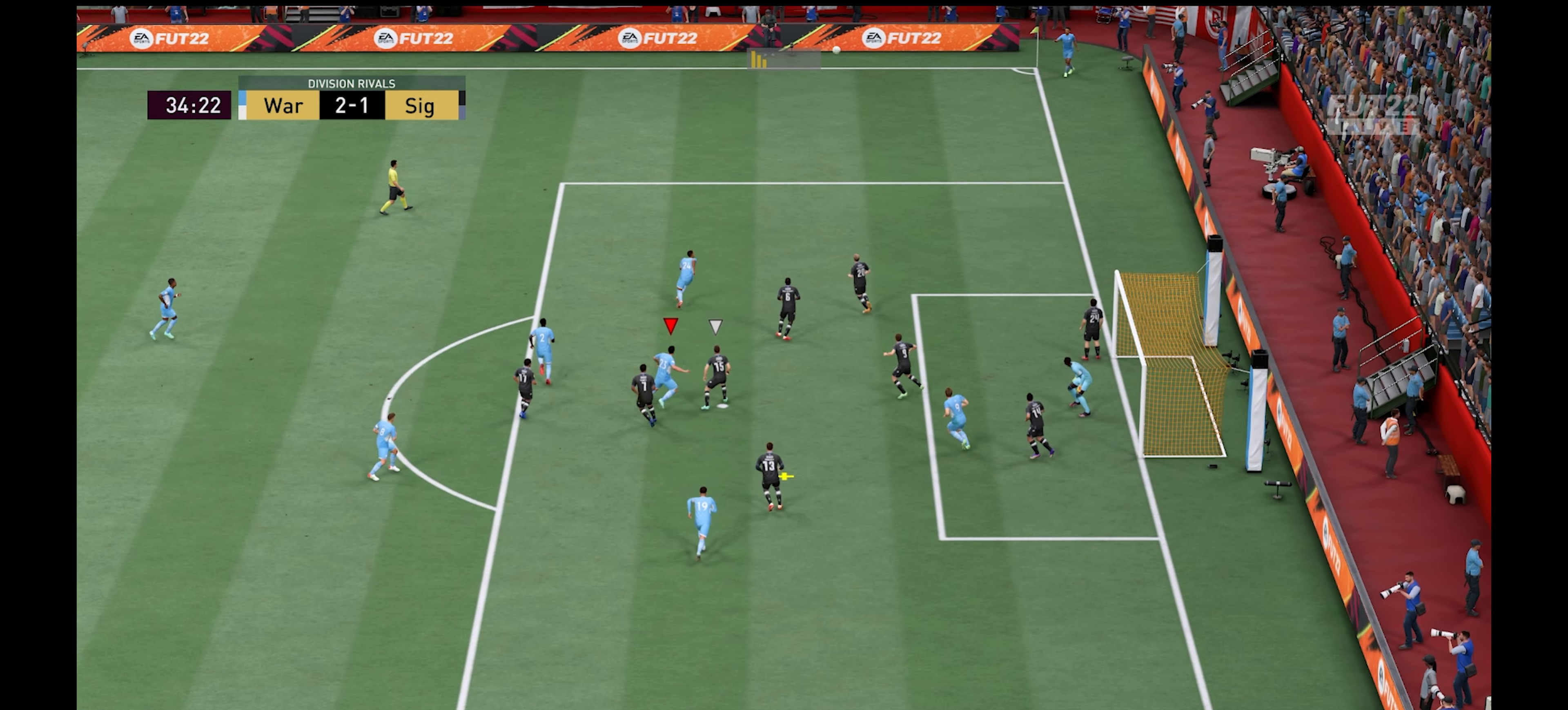
{"buttons": [], "left_stick": "right", "right_stick": "center", "events": [[166, "X", "down"], [383, "X", "up"]]}
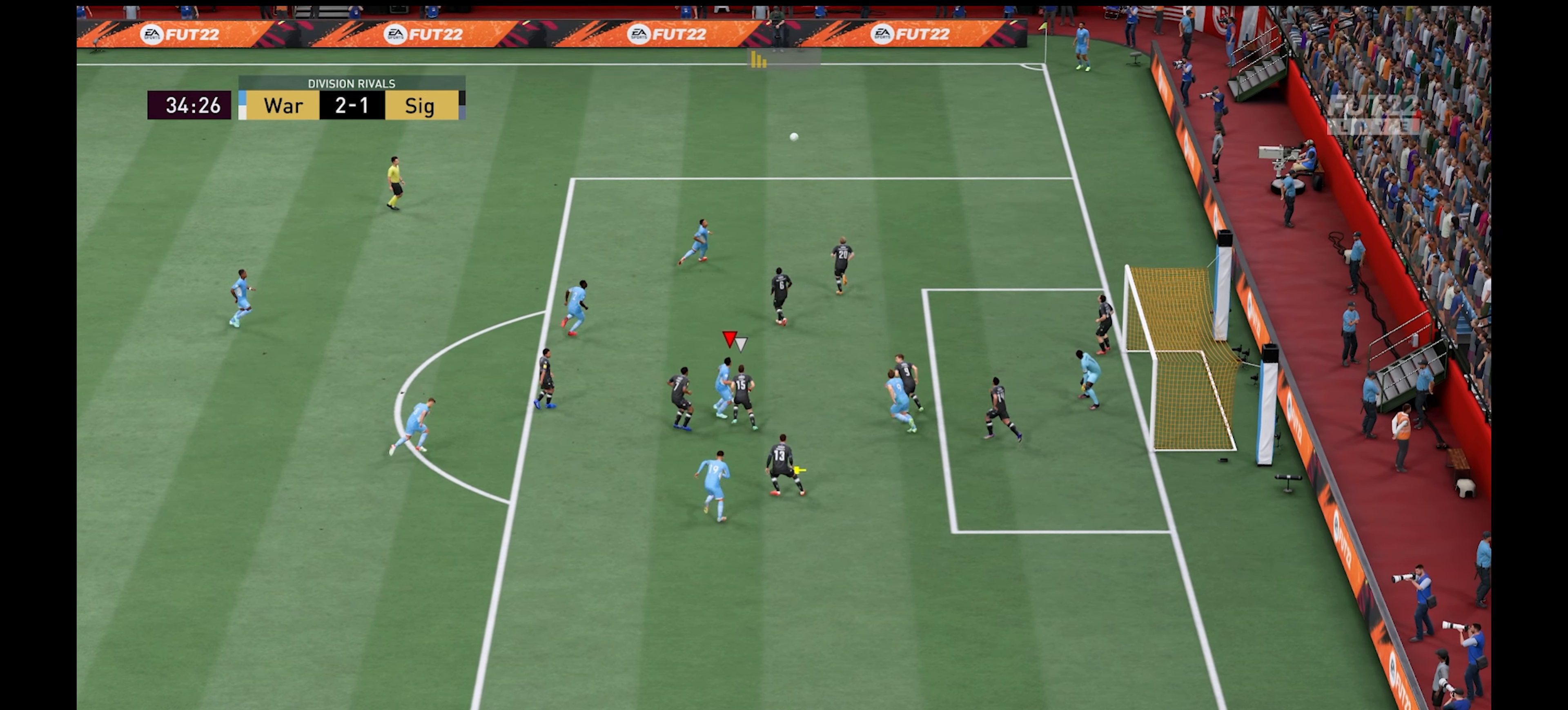
{"buttons": [], "left_stick": "right", "right_stick": "center", "events": []}
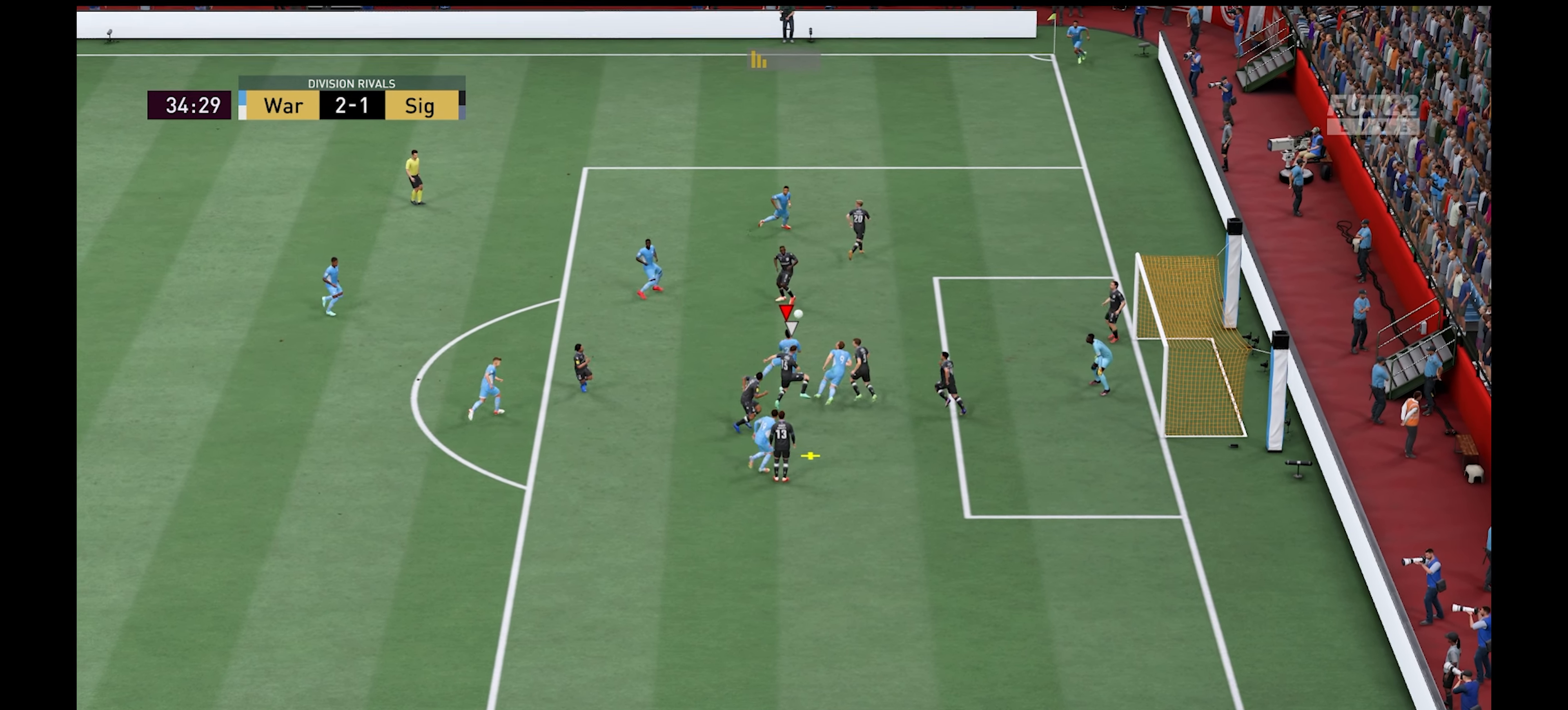
{"buttons": [], "left_stick": "right", "right_stick": "center", "events": []}
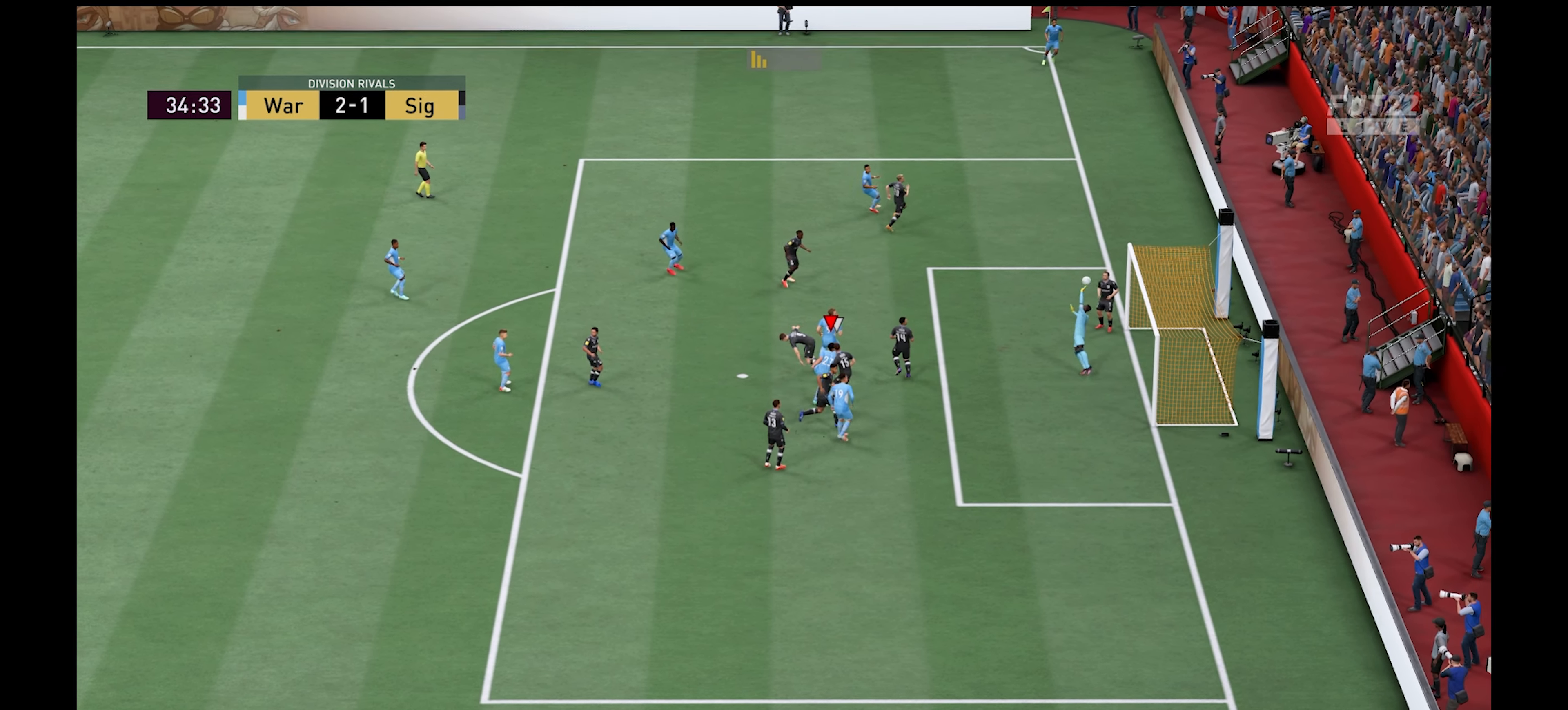
{"buttons": [], "left_stick": "right", "right_stick": "center", "events": []}
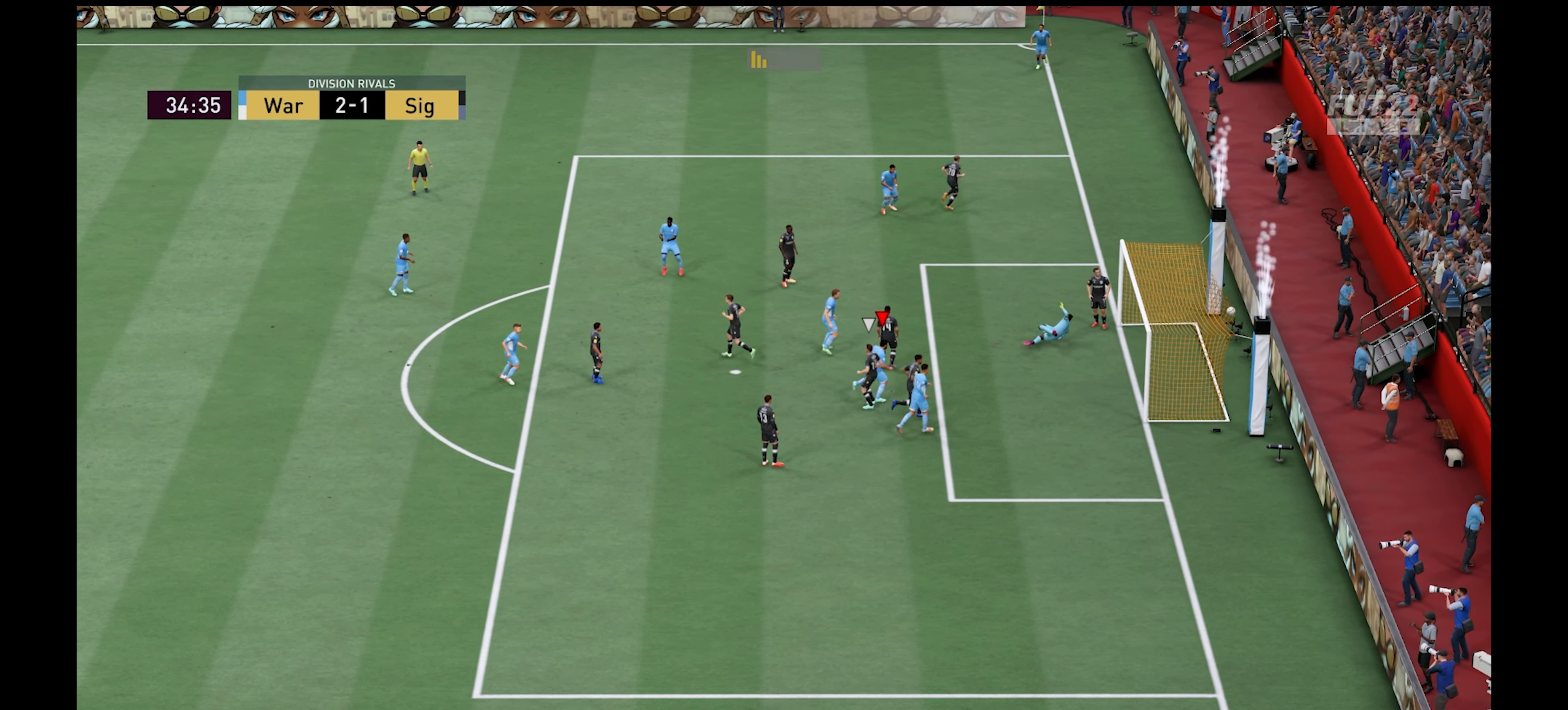
{"buttons": [], "left_stick": "center", "right_stick": "center", "events": [[133, "left_stick", "center"]]}
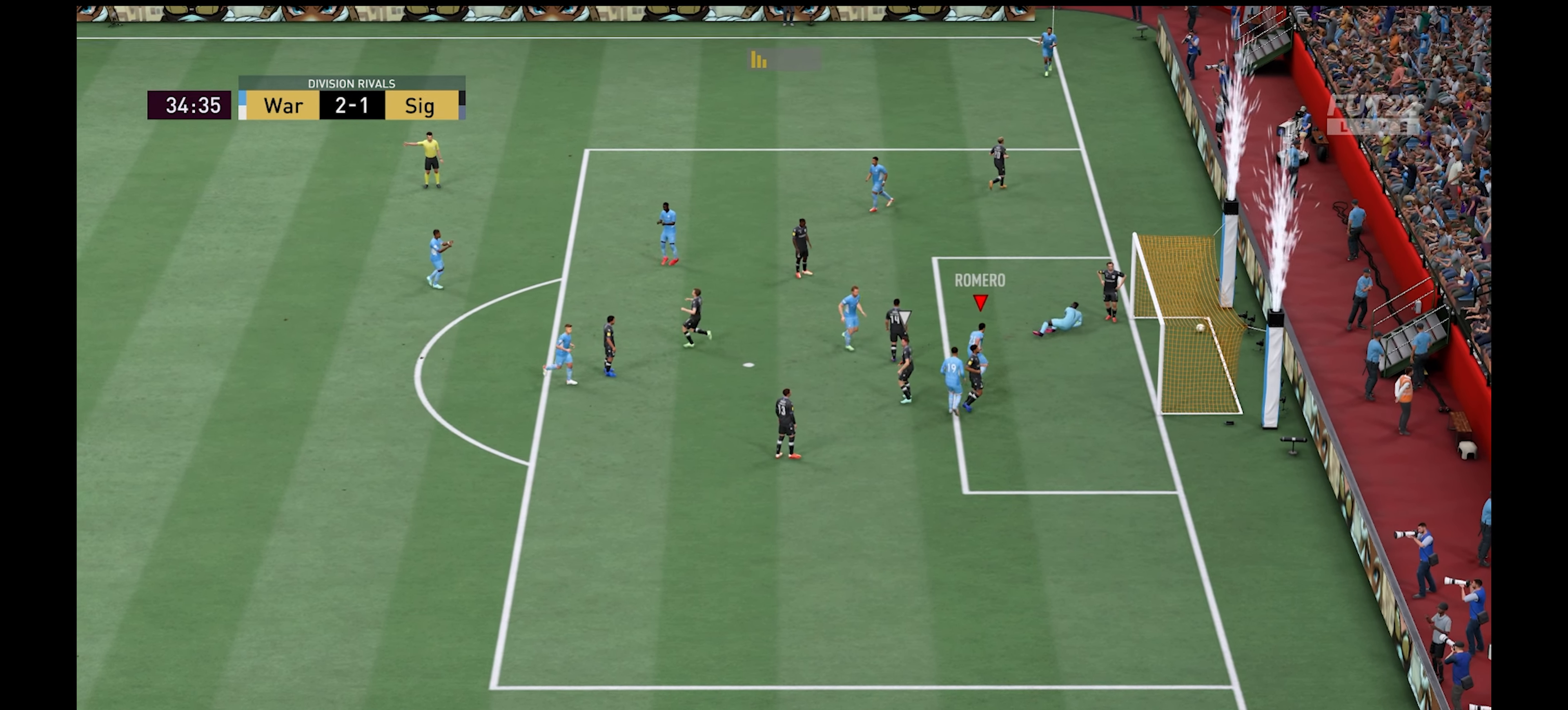
{"buttons": [], "left_stick": "center", "right_stick": "center", "events": []}
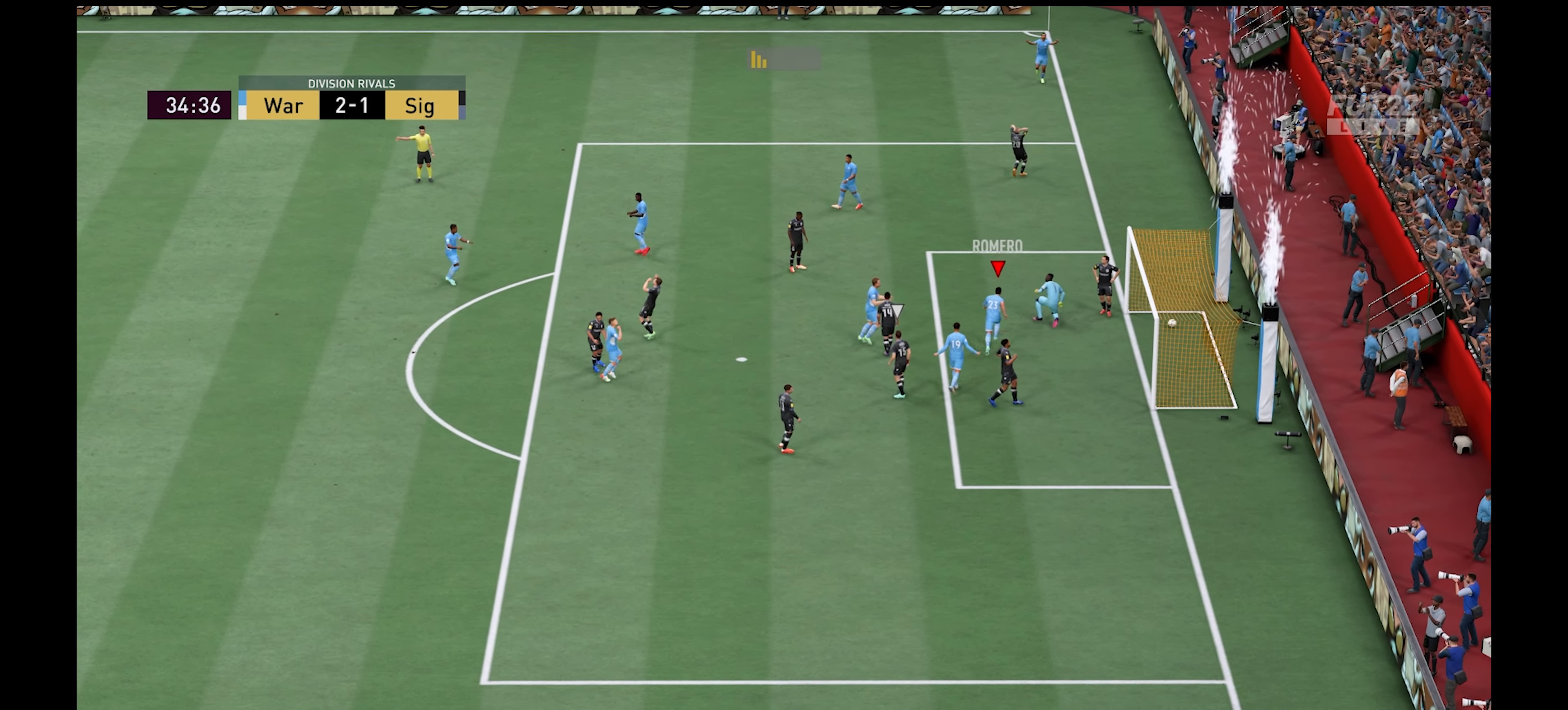
{"buttons": [], "left_stick": "center", "right_stick": "center", "events": [[33, "left_stick", "right"], [216, "left_stick", "center"]]}
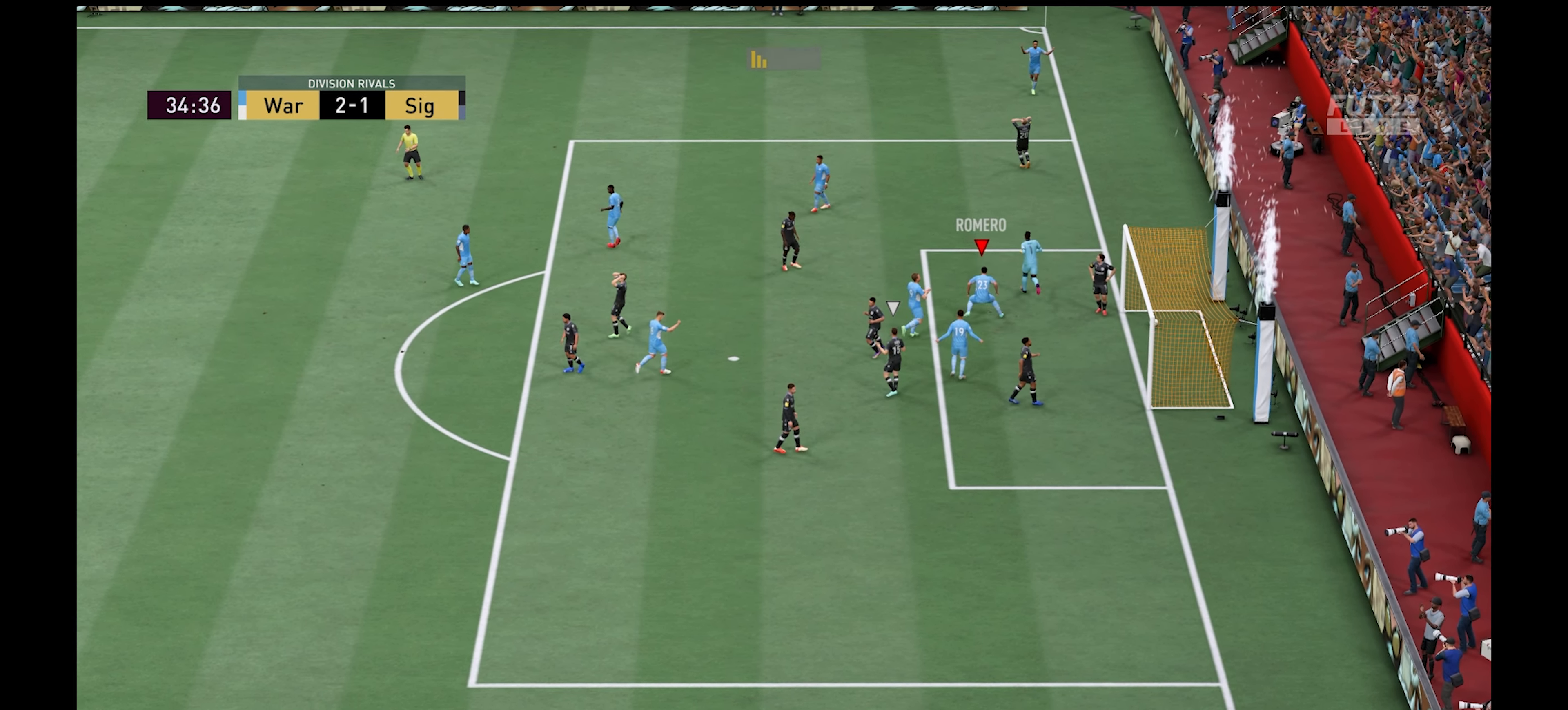
{"buttons": [], "left_stick": "center", "right_stick": "center", "events": []}
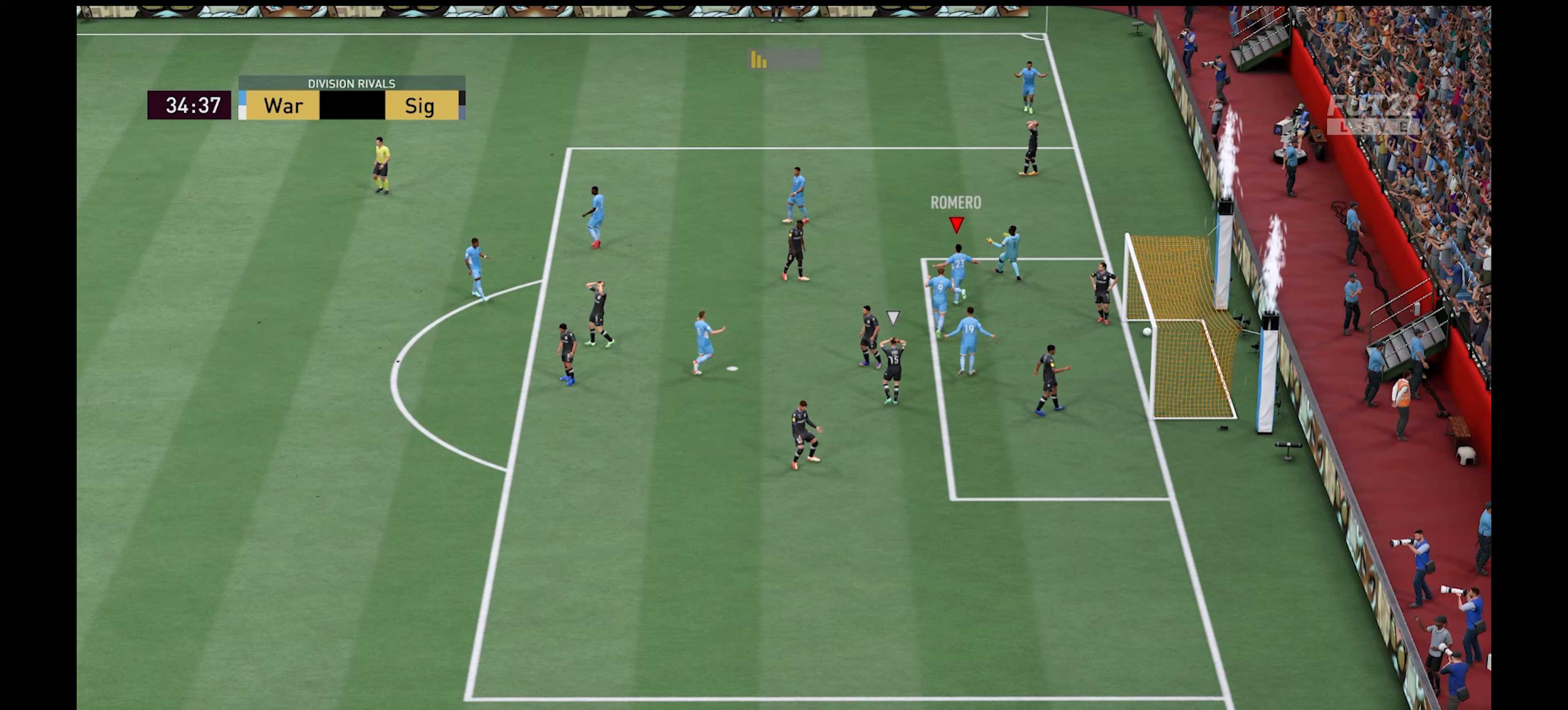
{"buttons": [], "left_stick": "center", "right_stick": "center", "events": []}
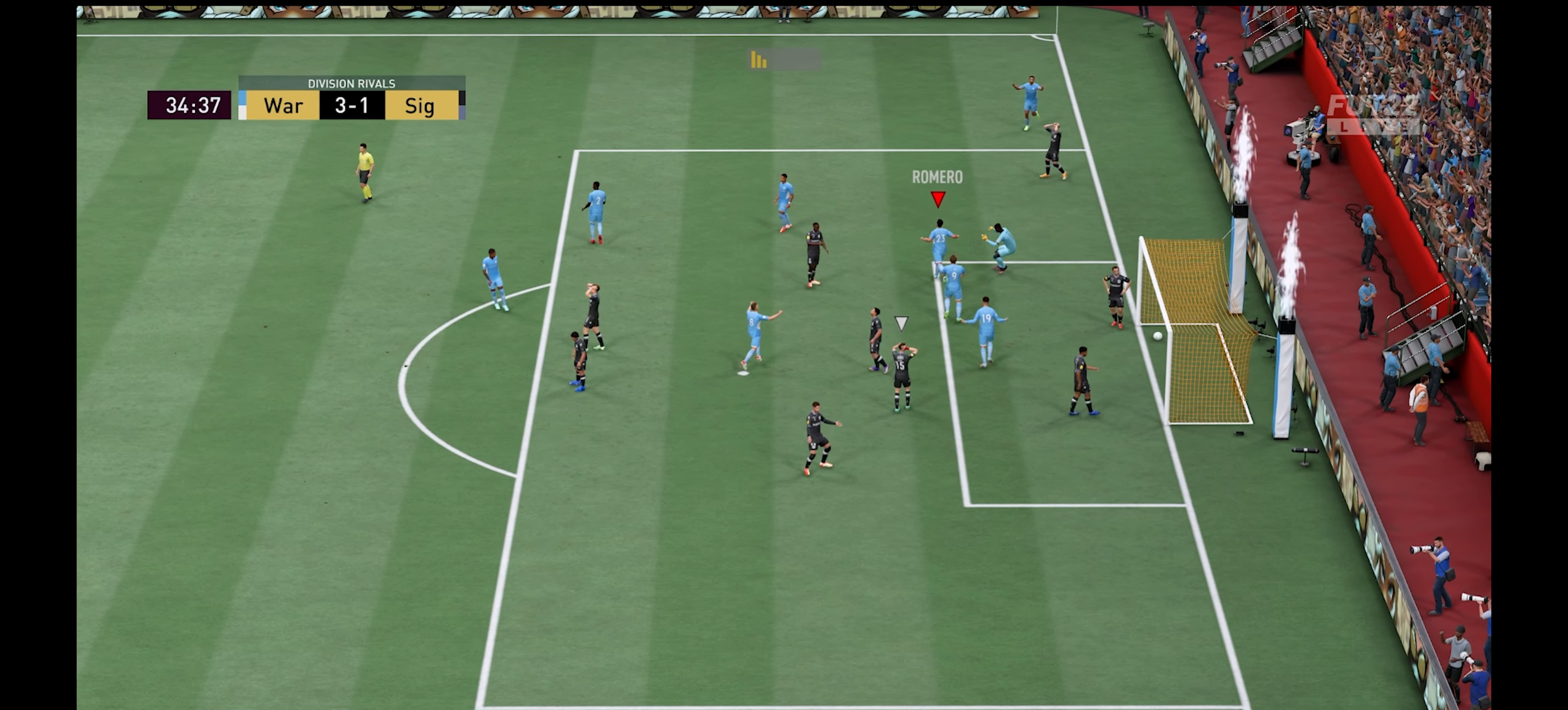
{"buttons": [], "left_stick": "center", "right_stick": "center", "events": []}
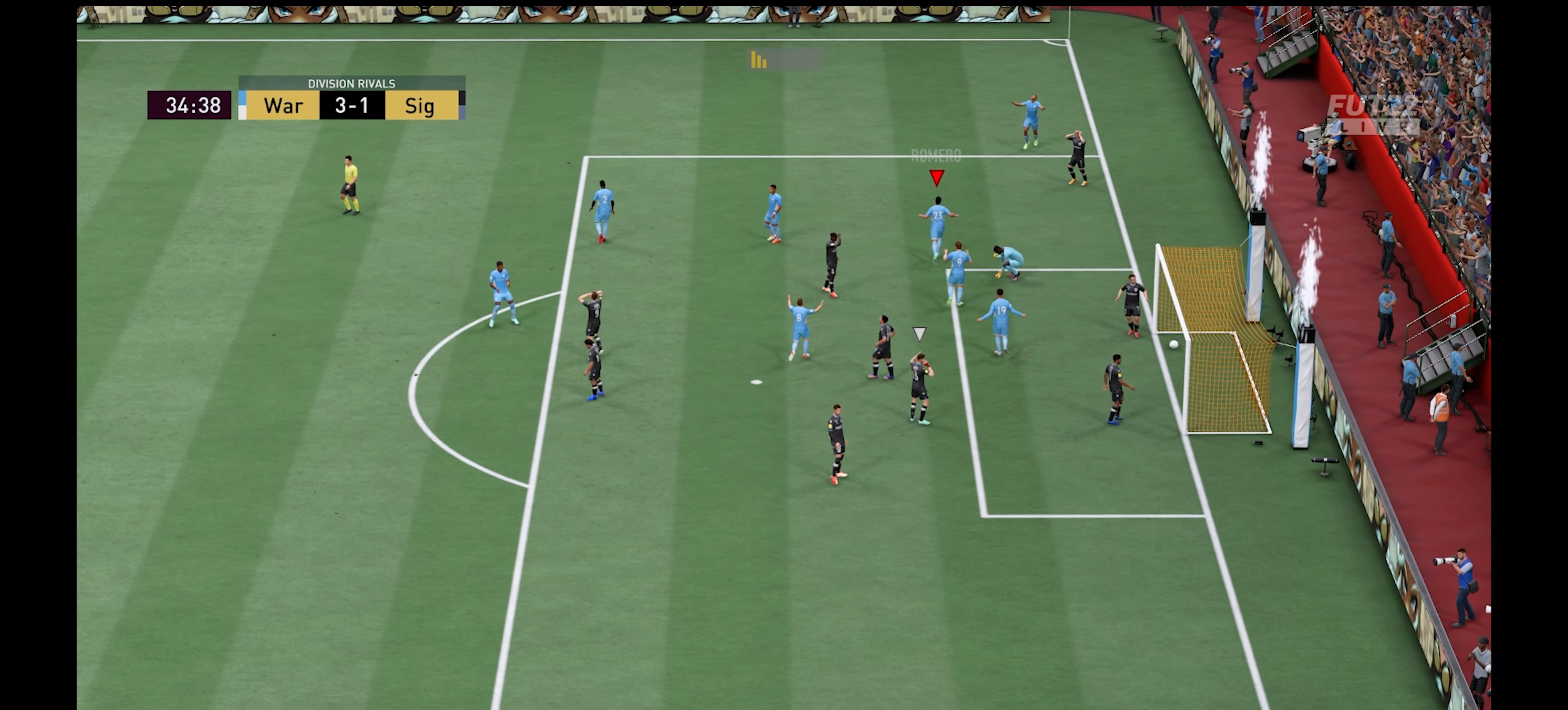
{"buttons": ["A"], "left_stick": "center", "right_stick": "center", "events": [[100, "A", "down"], [267, "A", "up"], [400, "A", "down"]]}
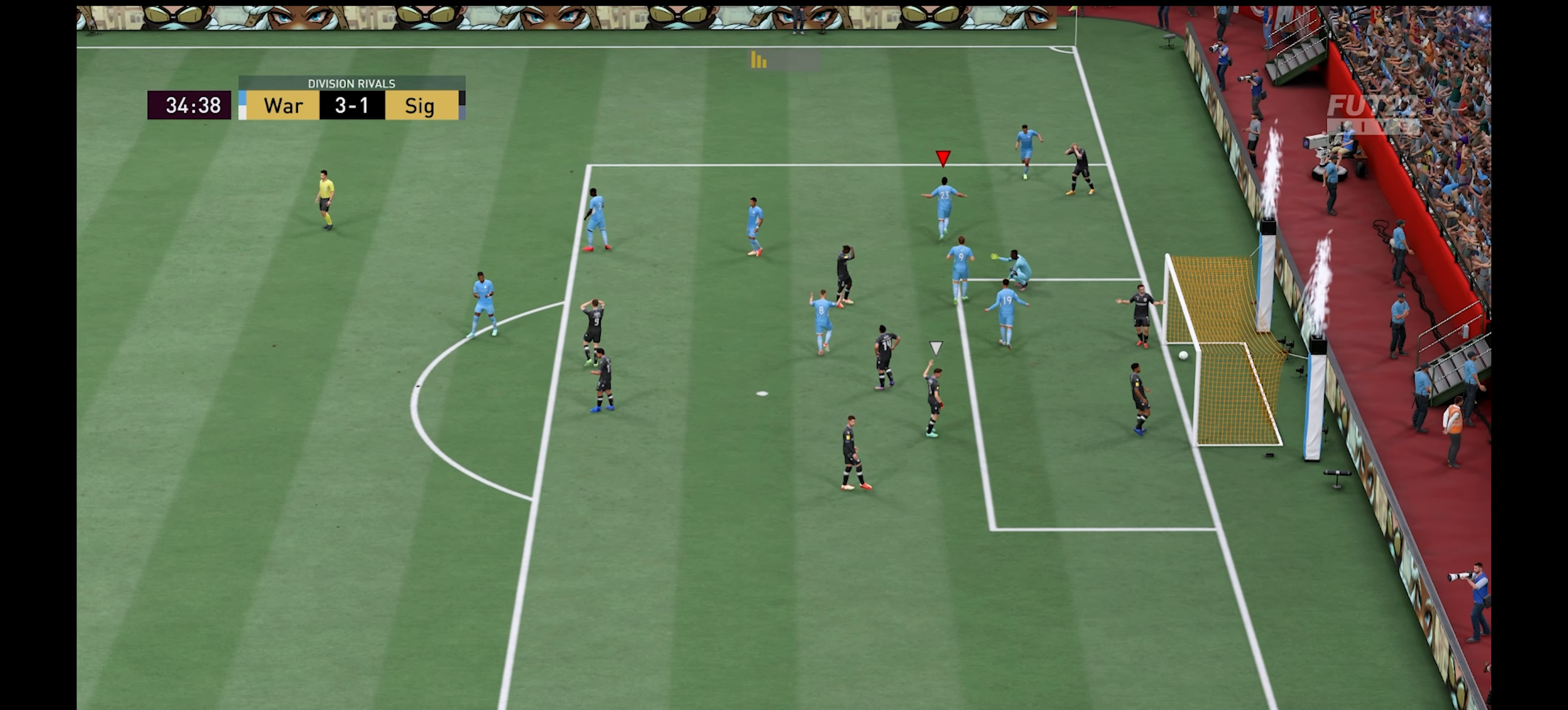
{"buttons": [], "left_stick": "center", "right_stick": "center", "events": [[33, "A", "up"]]}
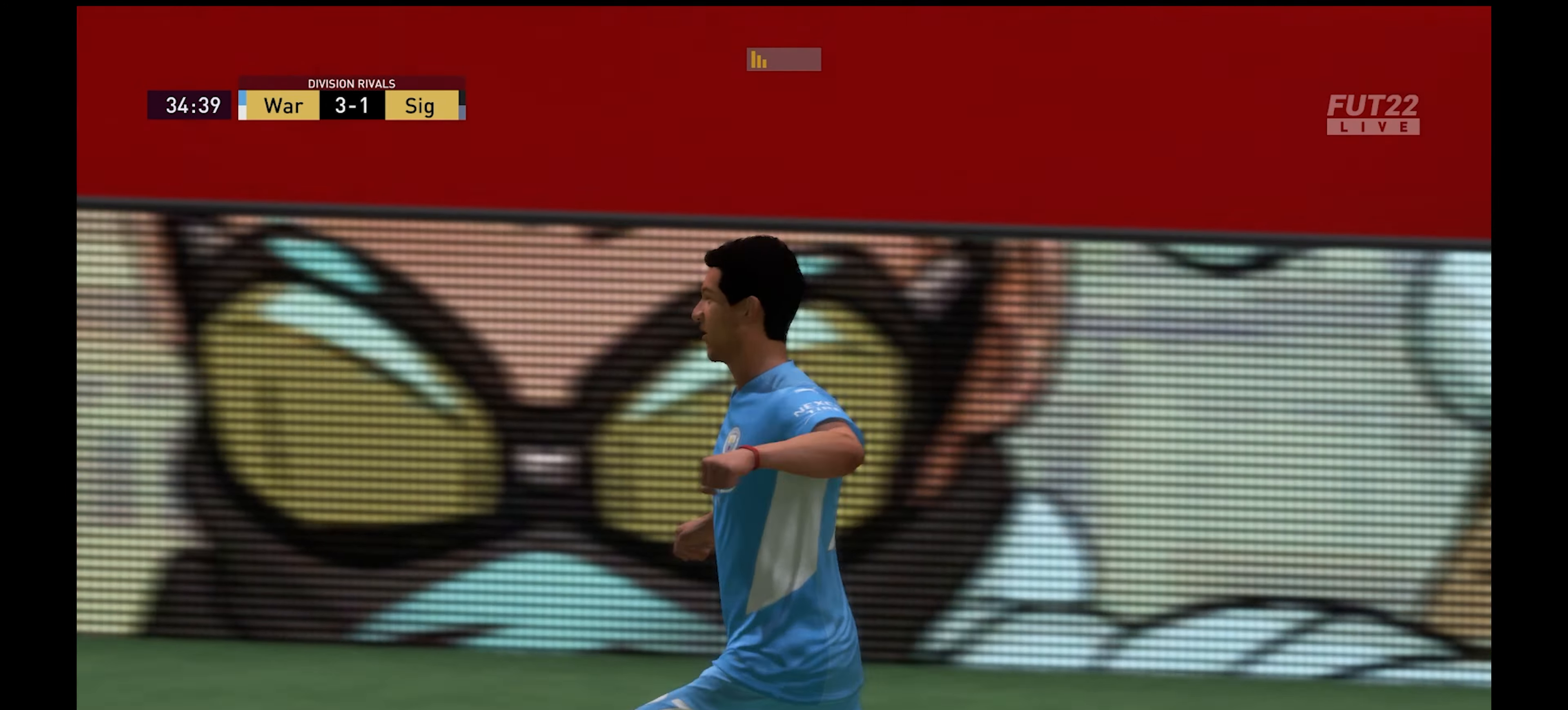
{"buttons": [], "left_stick": "center", "right_stick": "center", "events": [[267, "A", "down"], [400, "A", "up"]]}
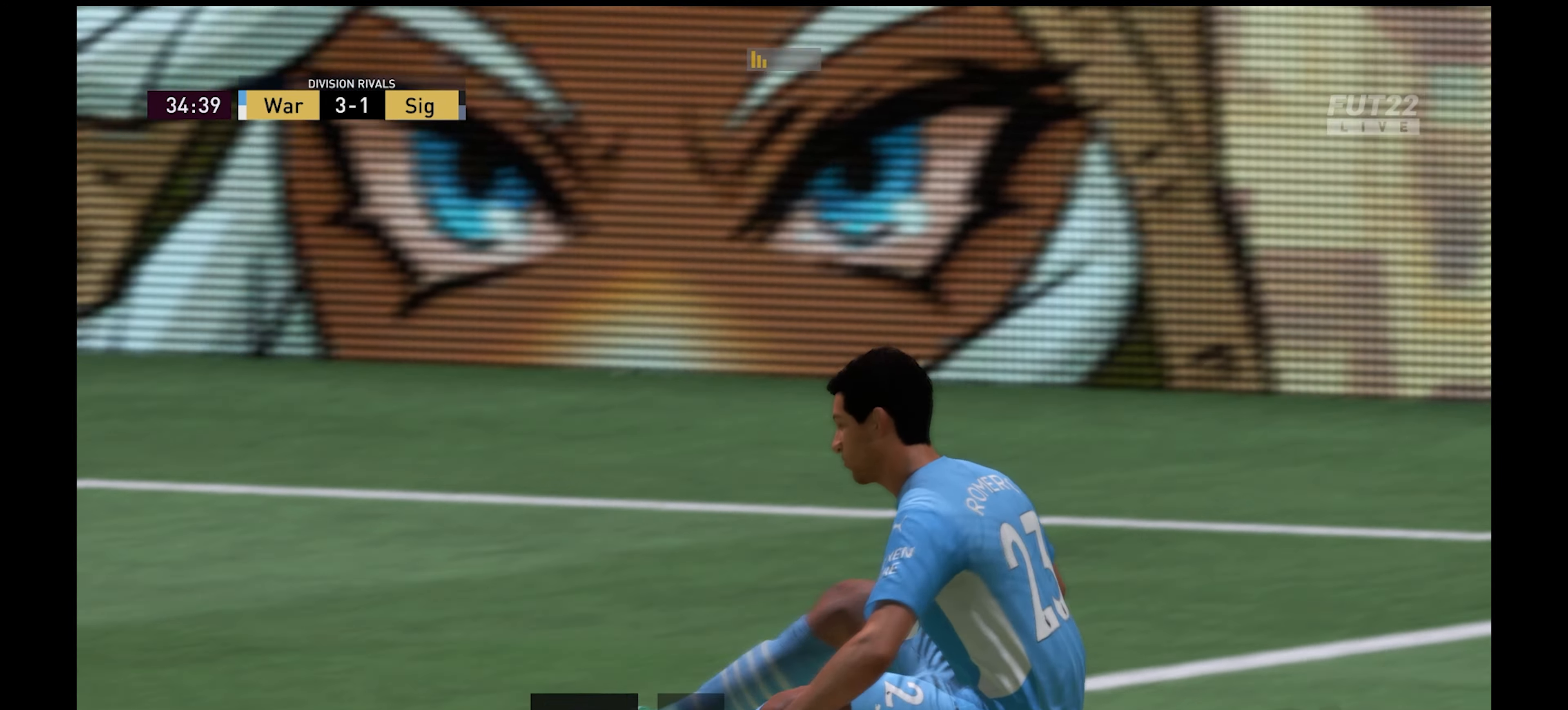
{"buttons": [], "left_stick": "center", "right_stick": "center", "events": []}
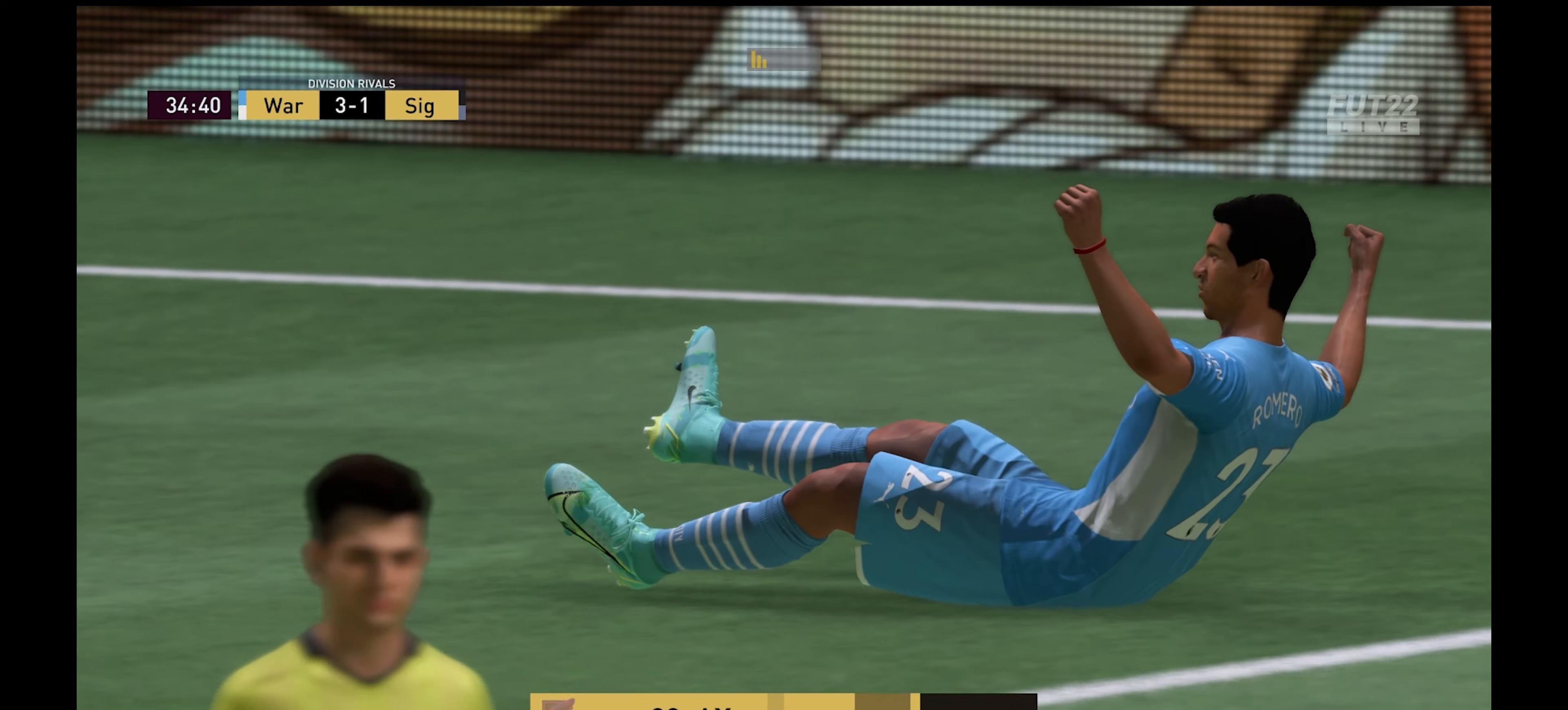
{"buttons": [], "left_stick": "center", "right_stick": "center", "events": []}
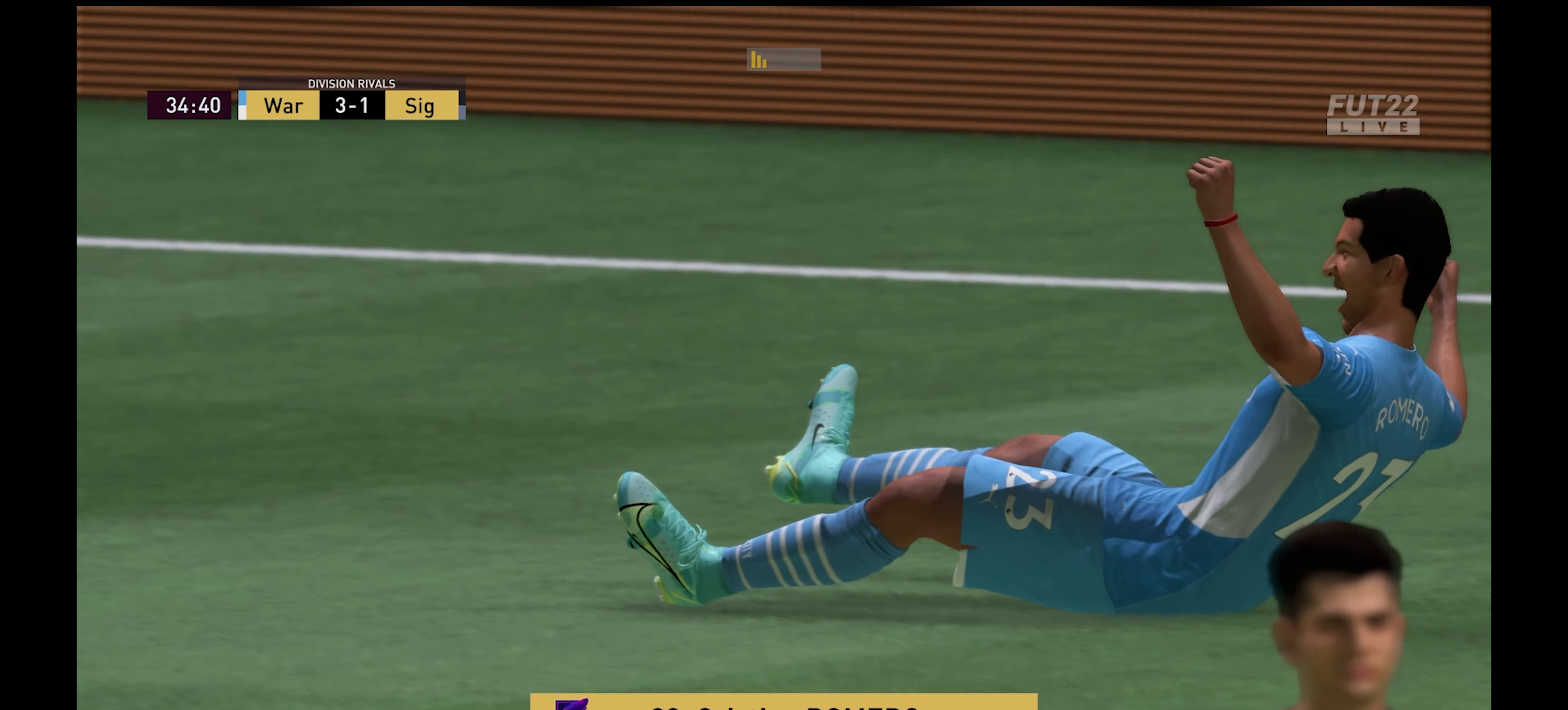
{"buttons": [], "left_stick": "center", "right_stick": "center", "events": []}
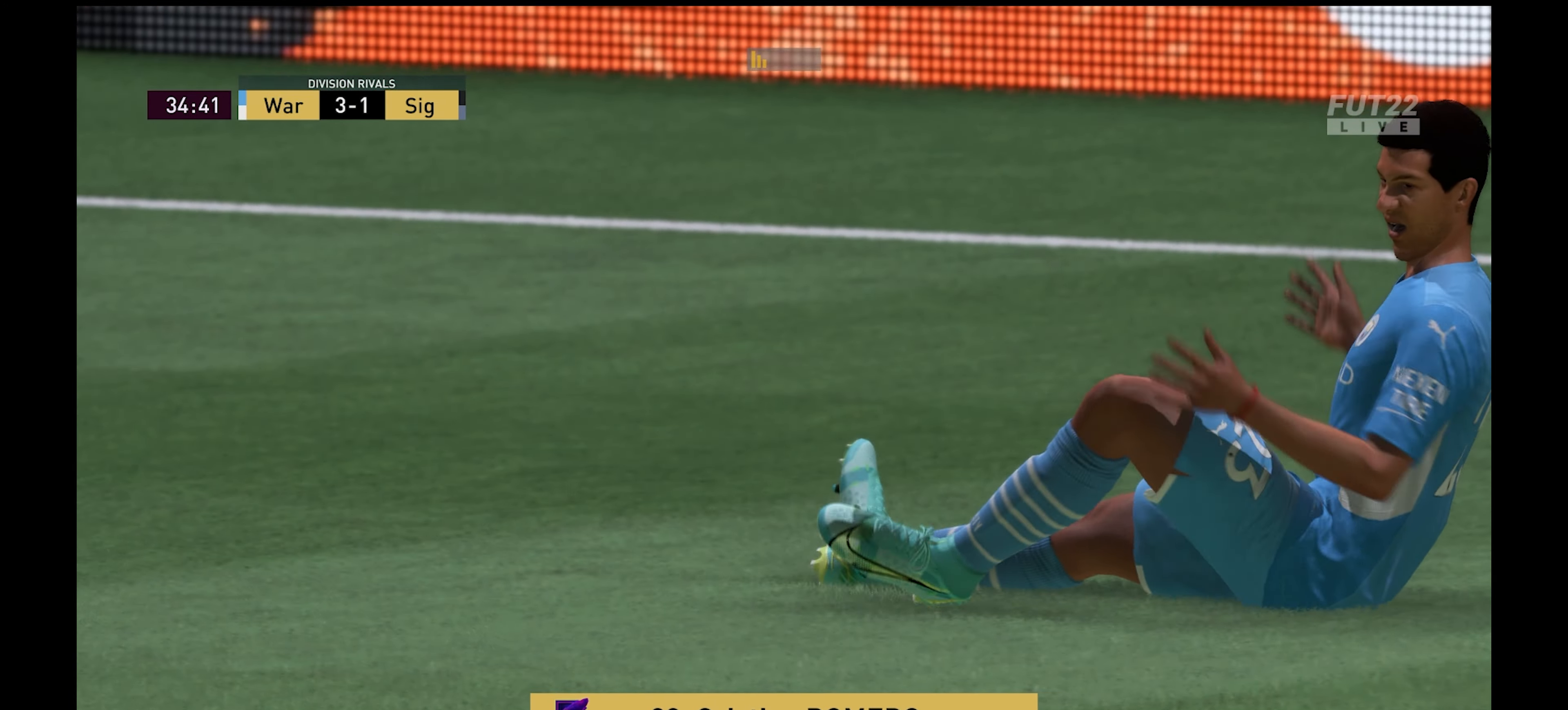
{"buttons": [], "left_stick": "center", "right_stick": "center", "events": []}
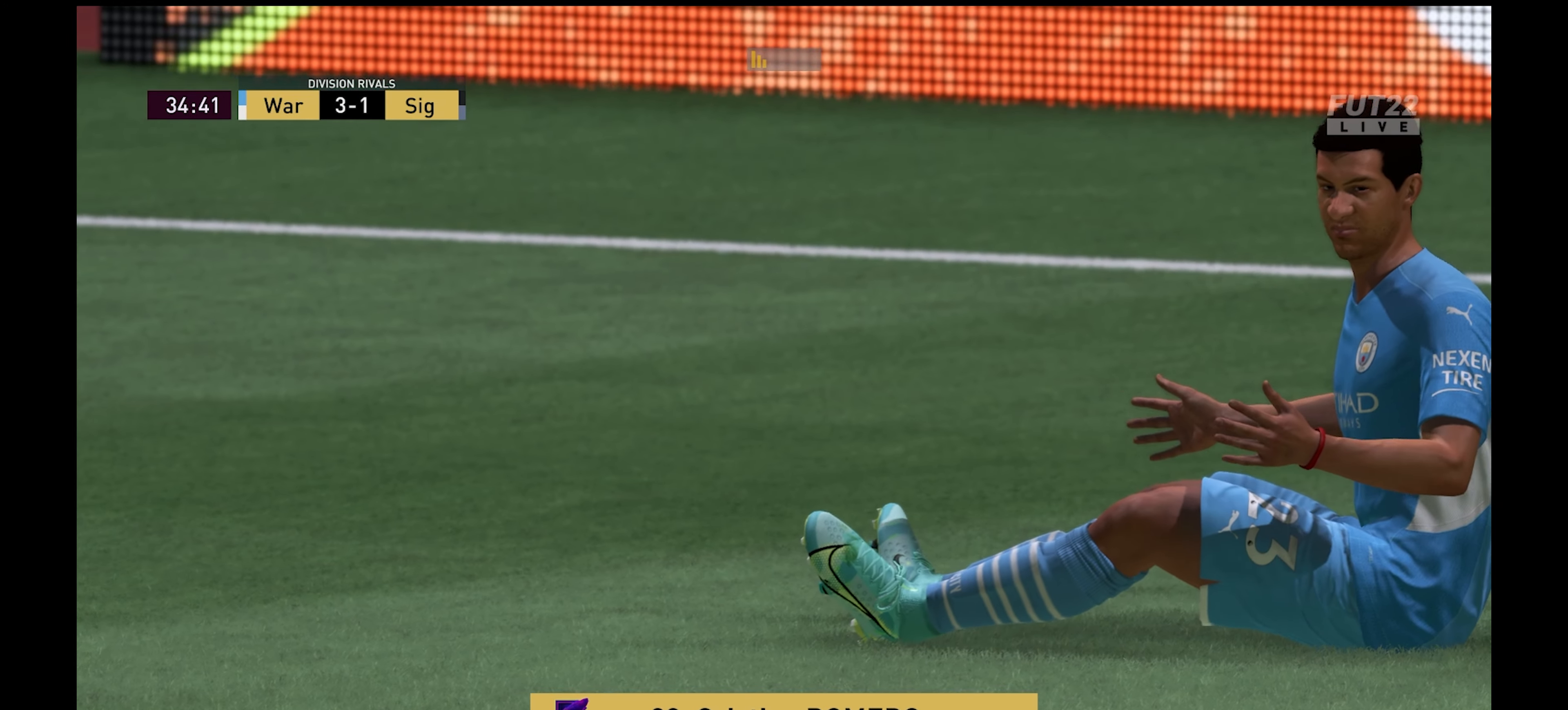
{"buttons": [], "left_stick": "center", "right_stick": "center", "events": []}
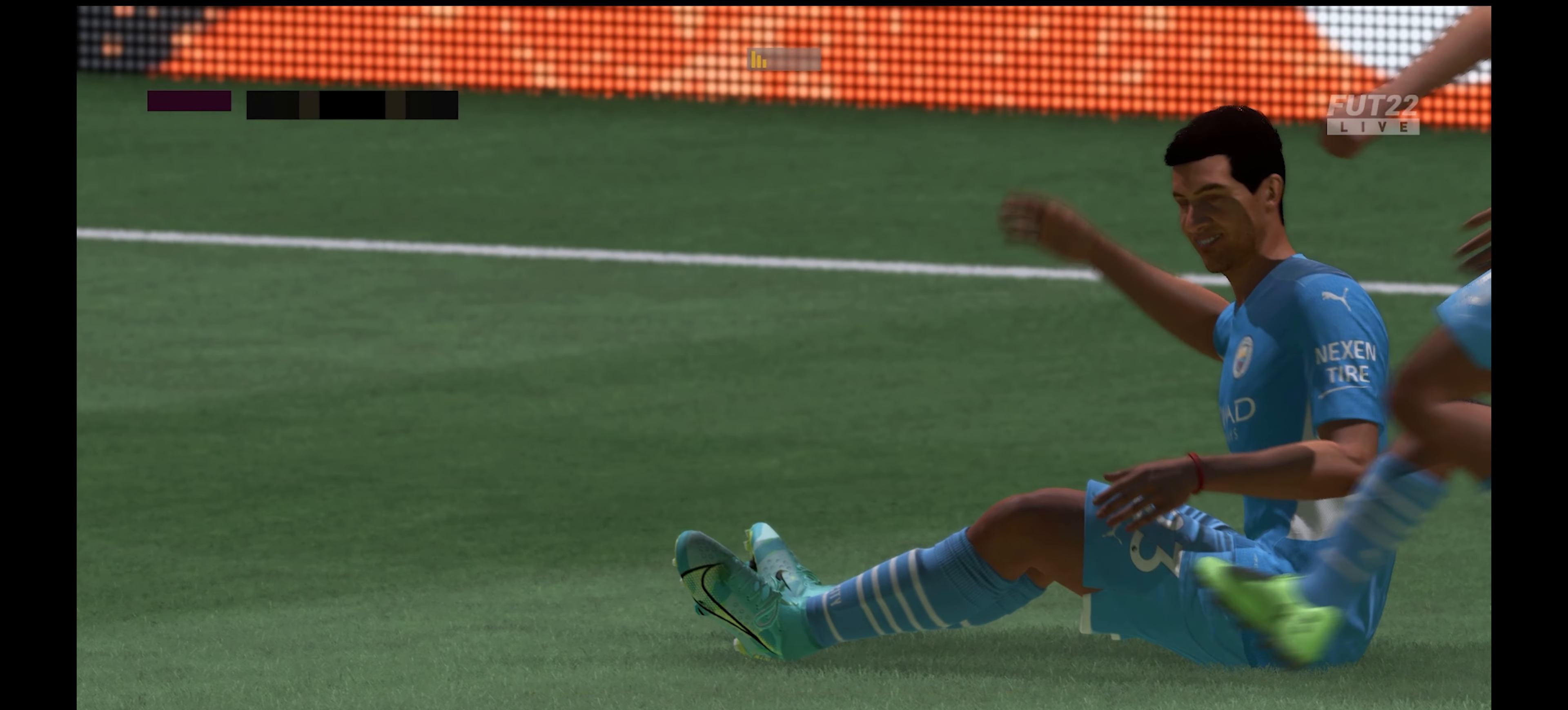
{"buttons": [], "left_stick": "center", "right_stick": "center", "events": []}
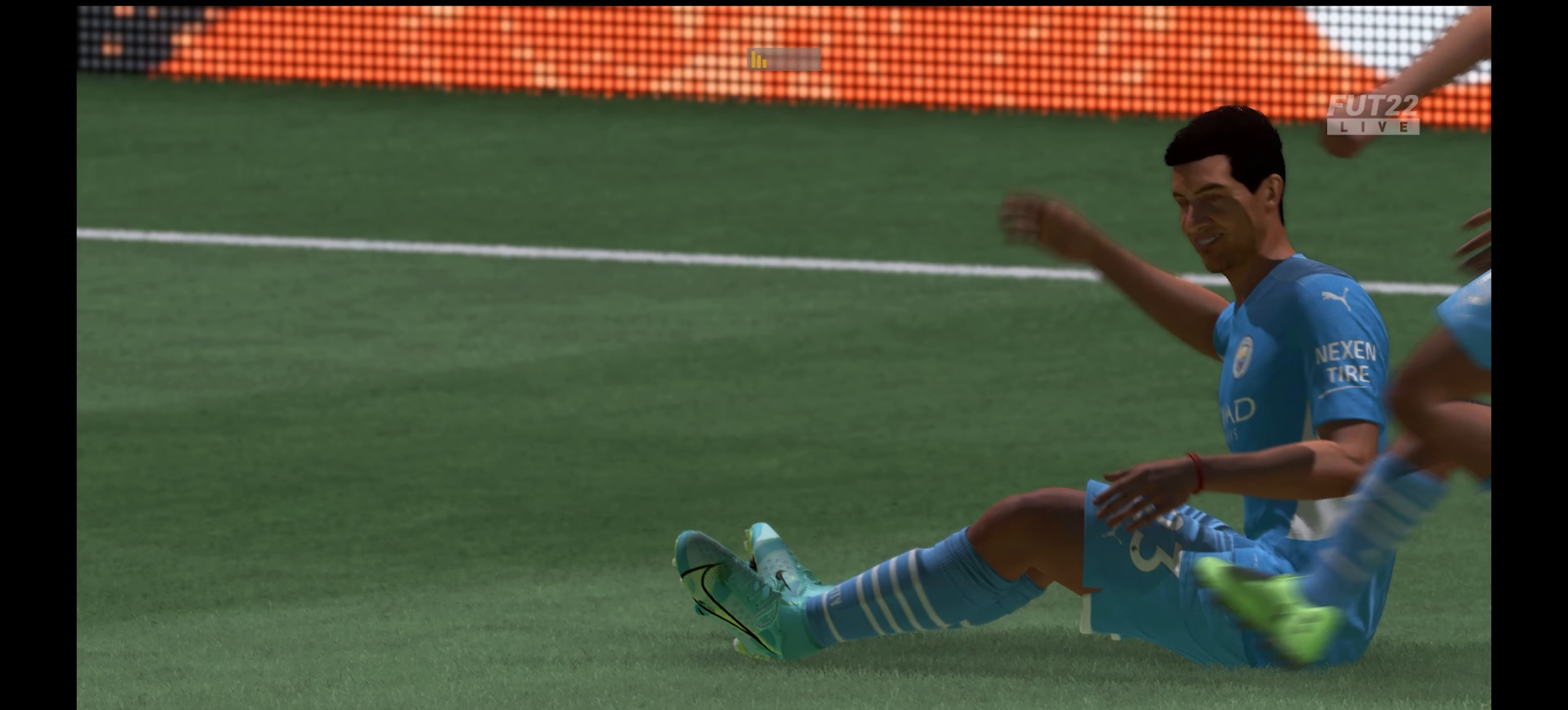
{"buttons": [], "left_stick": "center", "right_stick": "center", "events": [[434, "left_stick", "right"], [484, "left_stick", "center"]]}
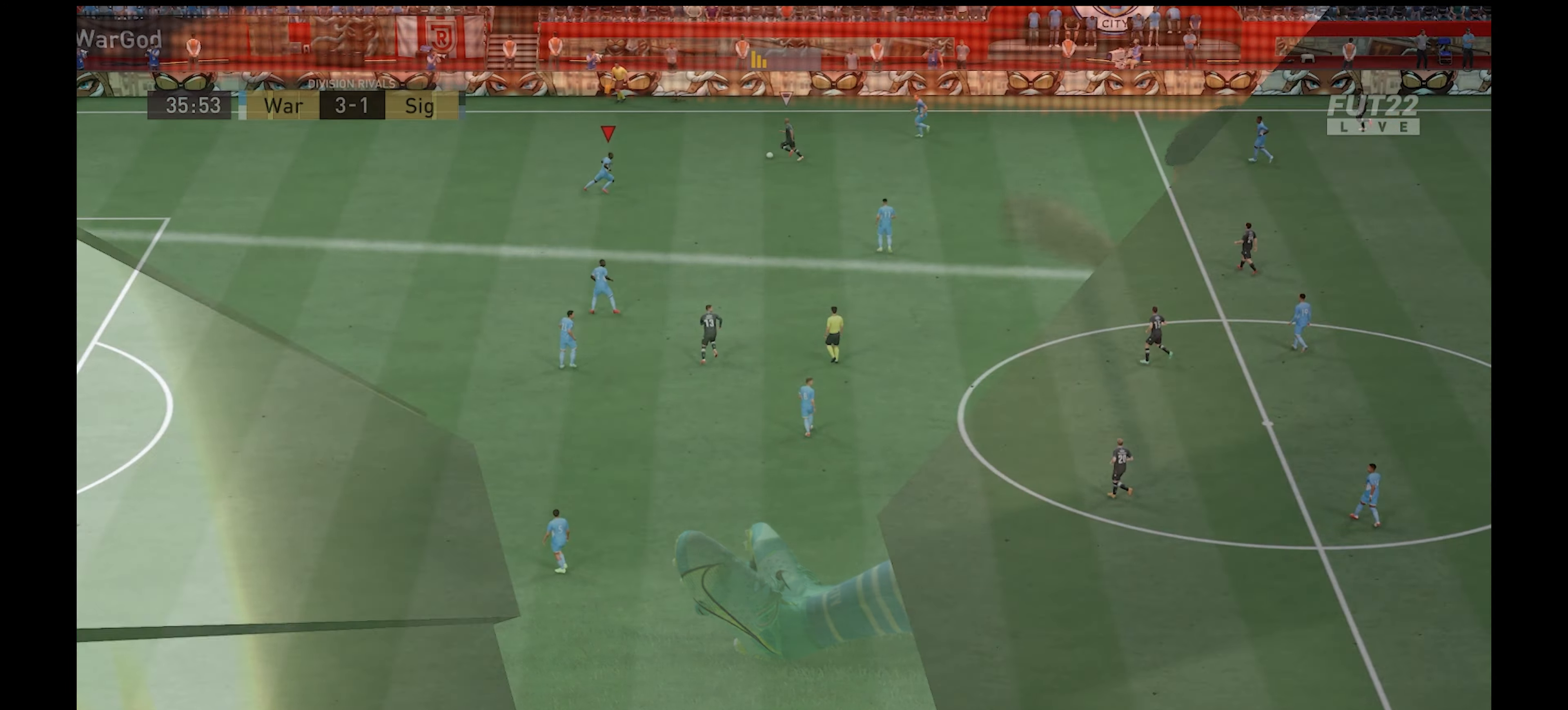
{"buttons": ["R1"], "left_stick": "left", "right_stick": "center", "events": [[300, "left_stick", "left"], [367, "R1", "down"]]}